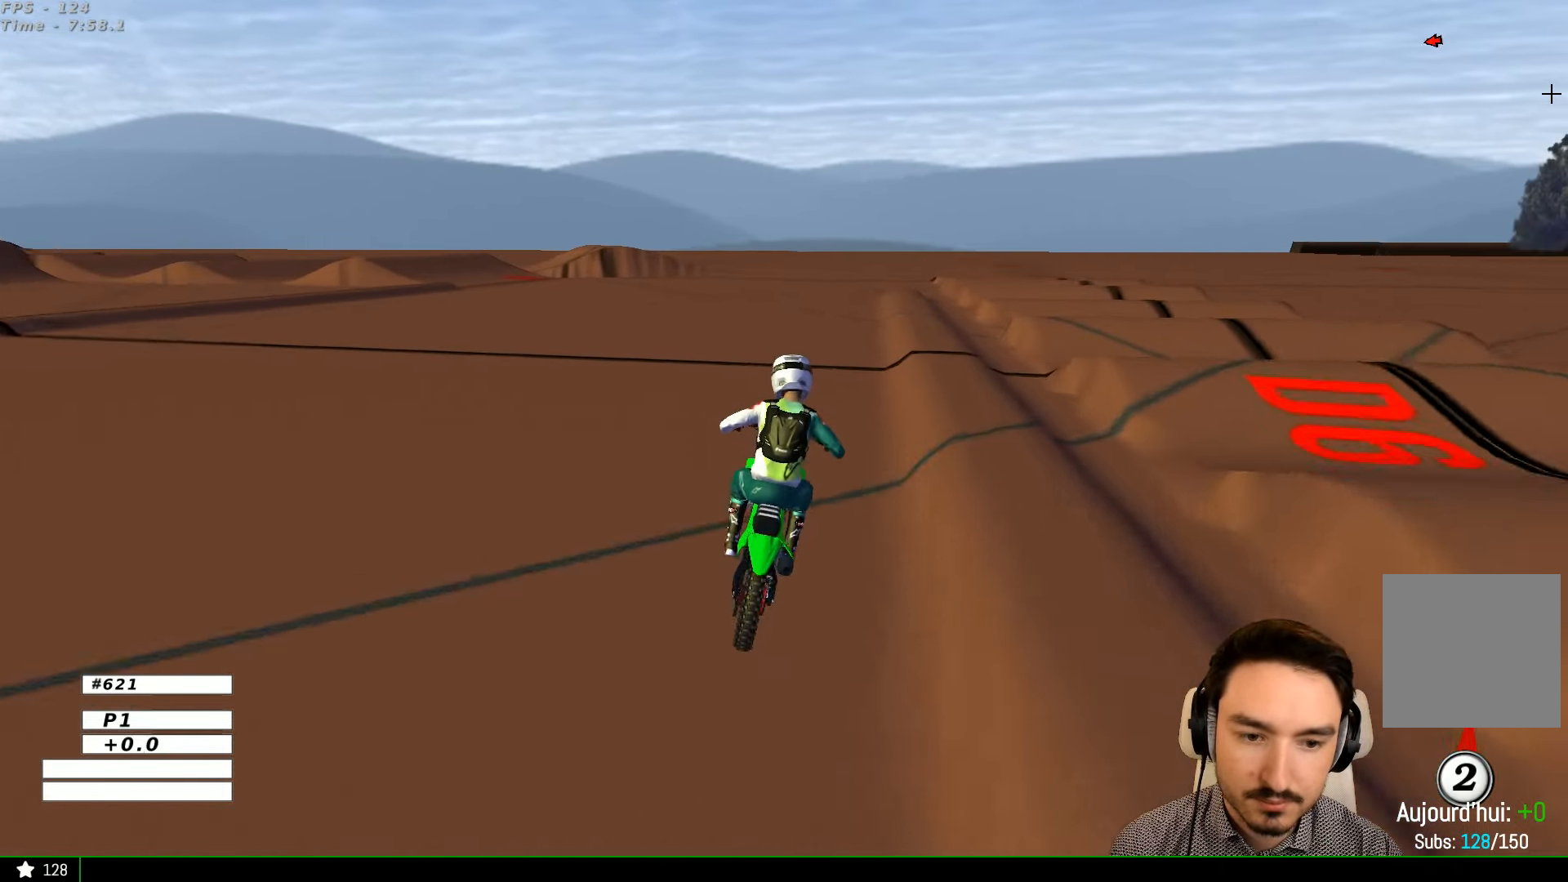
Gameplay with a controller (Xbox layout); each line is a JSON object with the inputs held at the frame after it. "events" lists button and stick changes between this image and that frame as [ms after this image, input, new state], when the widget could be followed in between. Not read: L1 L3 R3.
{"buttons": ["R2"], "left_stick": "center", "right_stick": "center", "events": [[167, "left_stick", "center"]]}
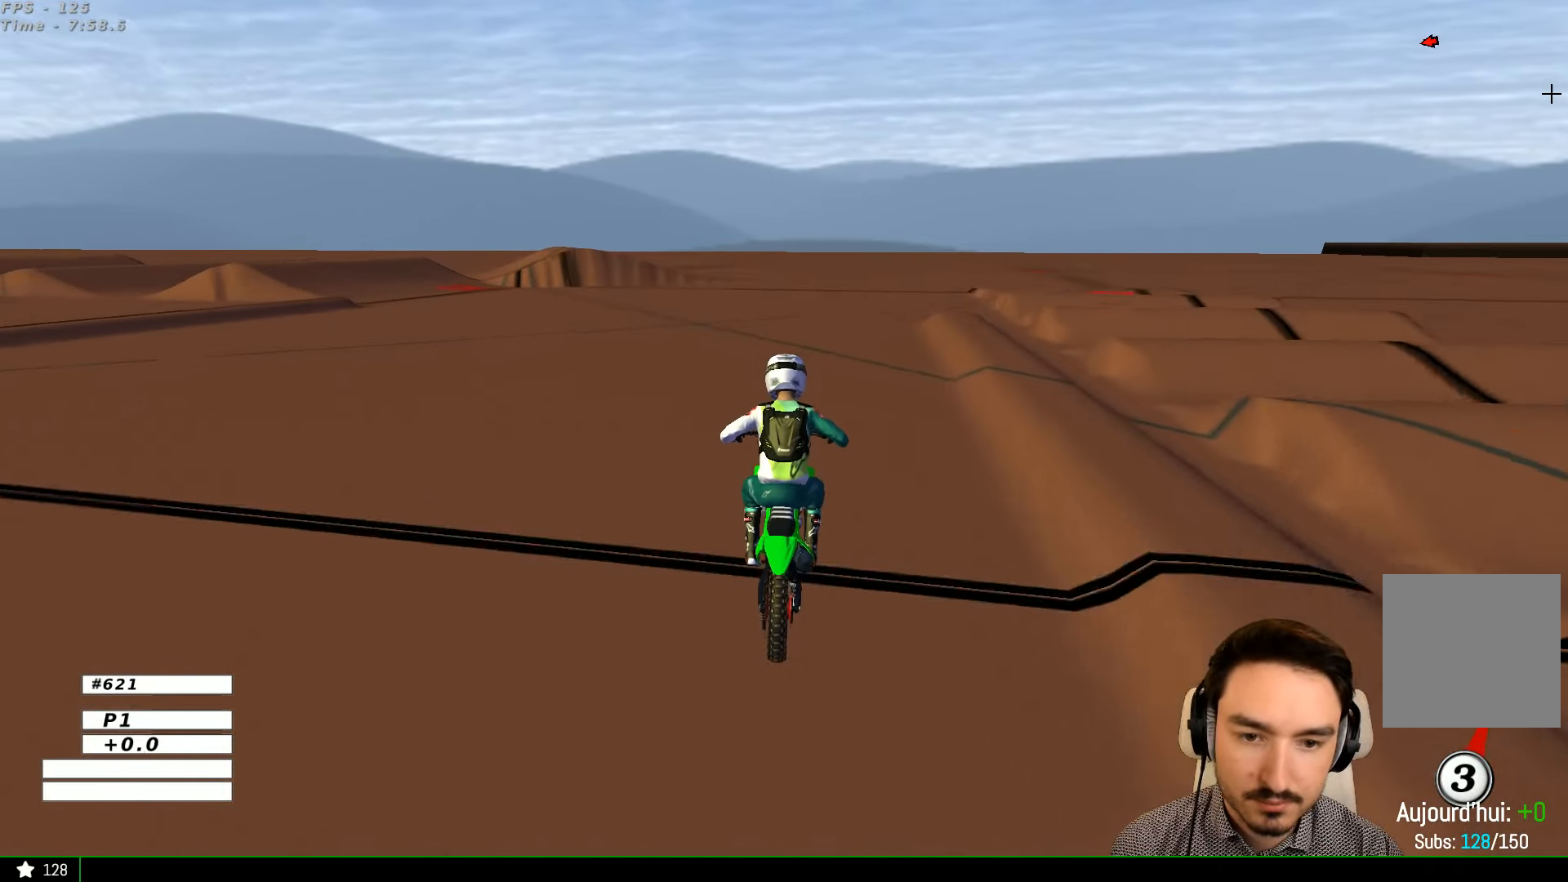
{"buttons": ["R2"], "left_stick": "center", "right_stick": "center", "events": [[34, "B", "down"], [134, "B", "up"]]}
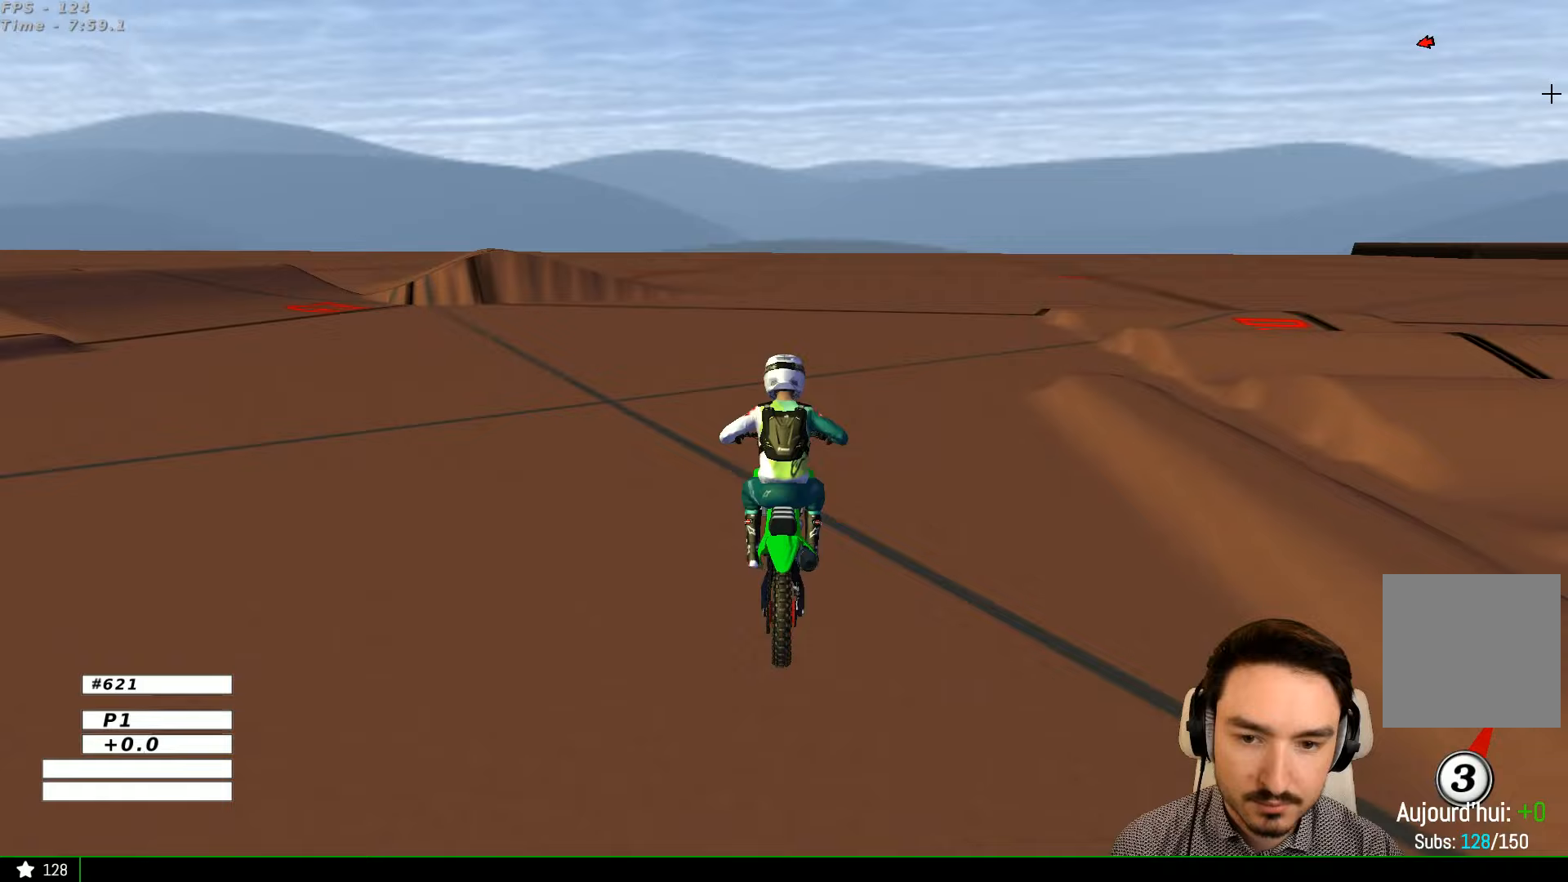
{"buttons": ["A", "L2"], "left_stick": "down", "right_stick": "center", "events": [[133, "left_stick", "down"], [167, "A", "down"], [167, "L2", "down"], [167, "X", "down"], [233, "R2", "up"], [267, "X", "up"], [433, "X", "down"], [500, "X", "up"]]}
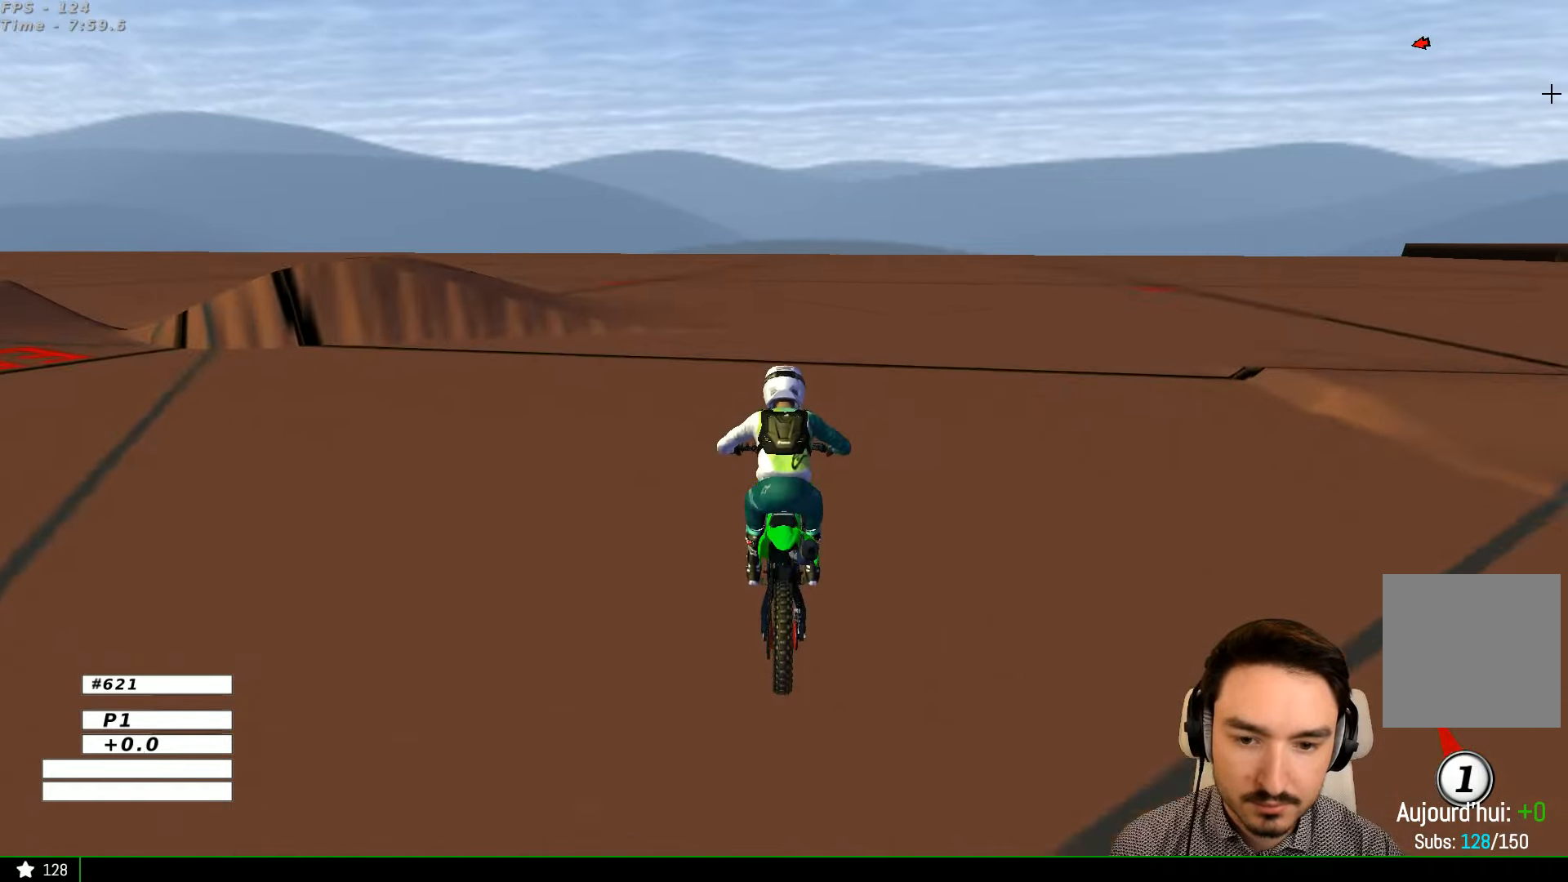
{"buttons": ["A", "L2"], "left_stick": "down-right", "right_stick": "center", "events": [[467, "left_stick", "down-right"]]}
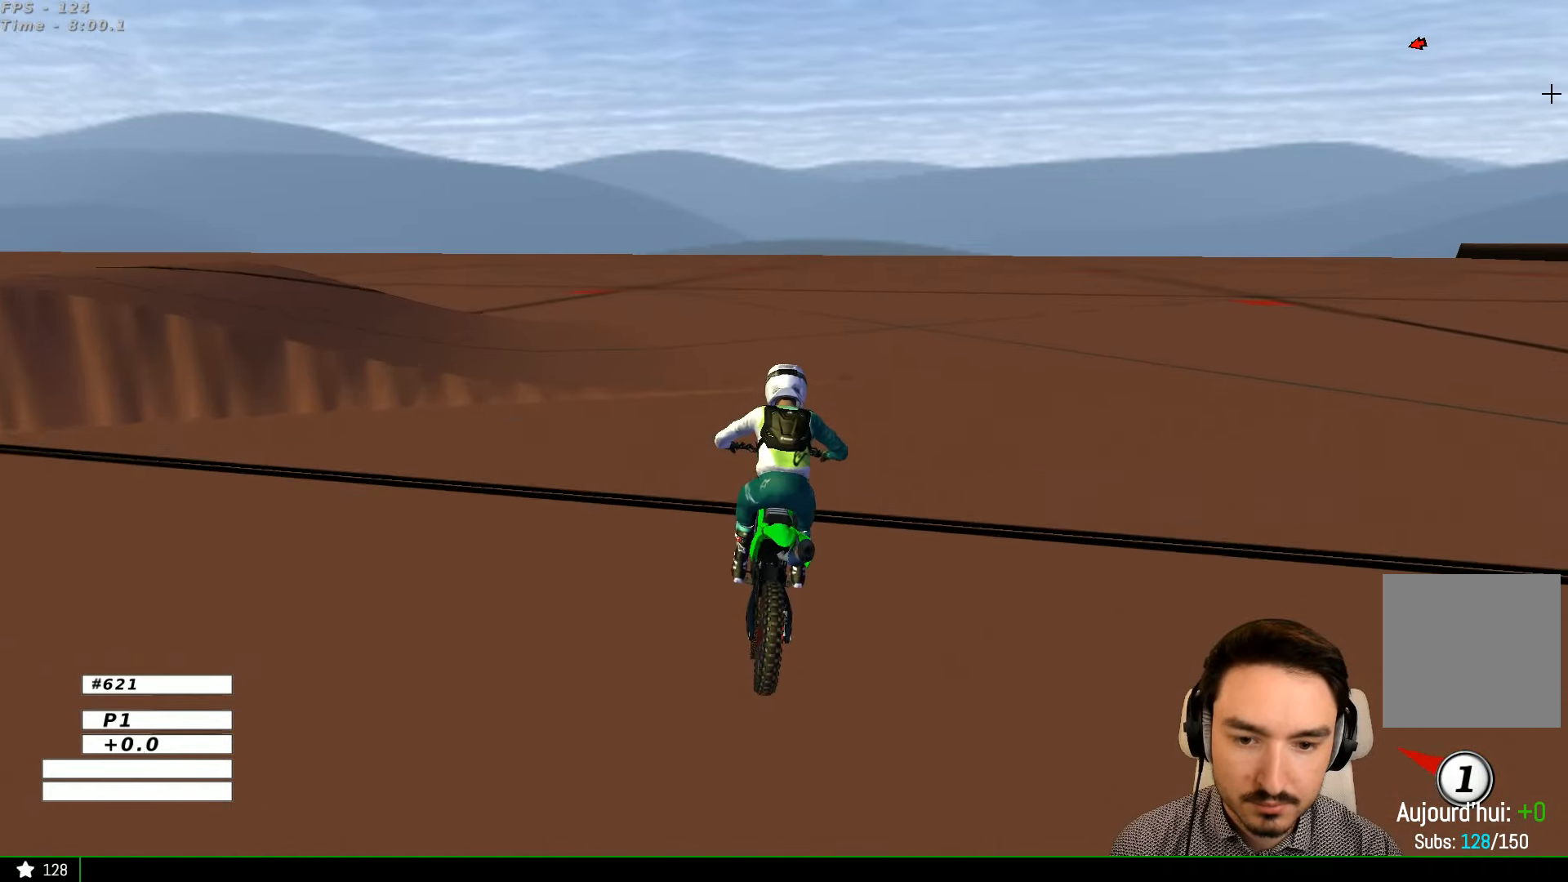
{"buttons": [], "left_stick": "right", "right_stick": "center", "events": [[167, "A", "up"], [167, "L2", "up"], [167, "left_stick", "center"], [467, "left_stick", "right"]]}
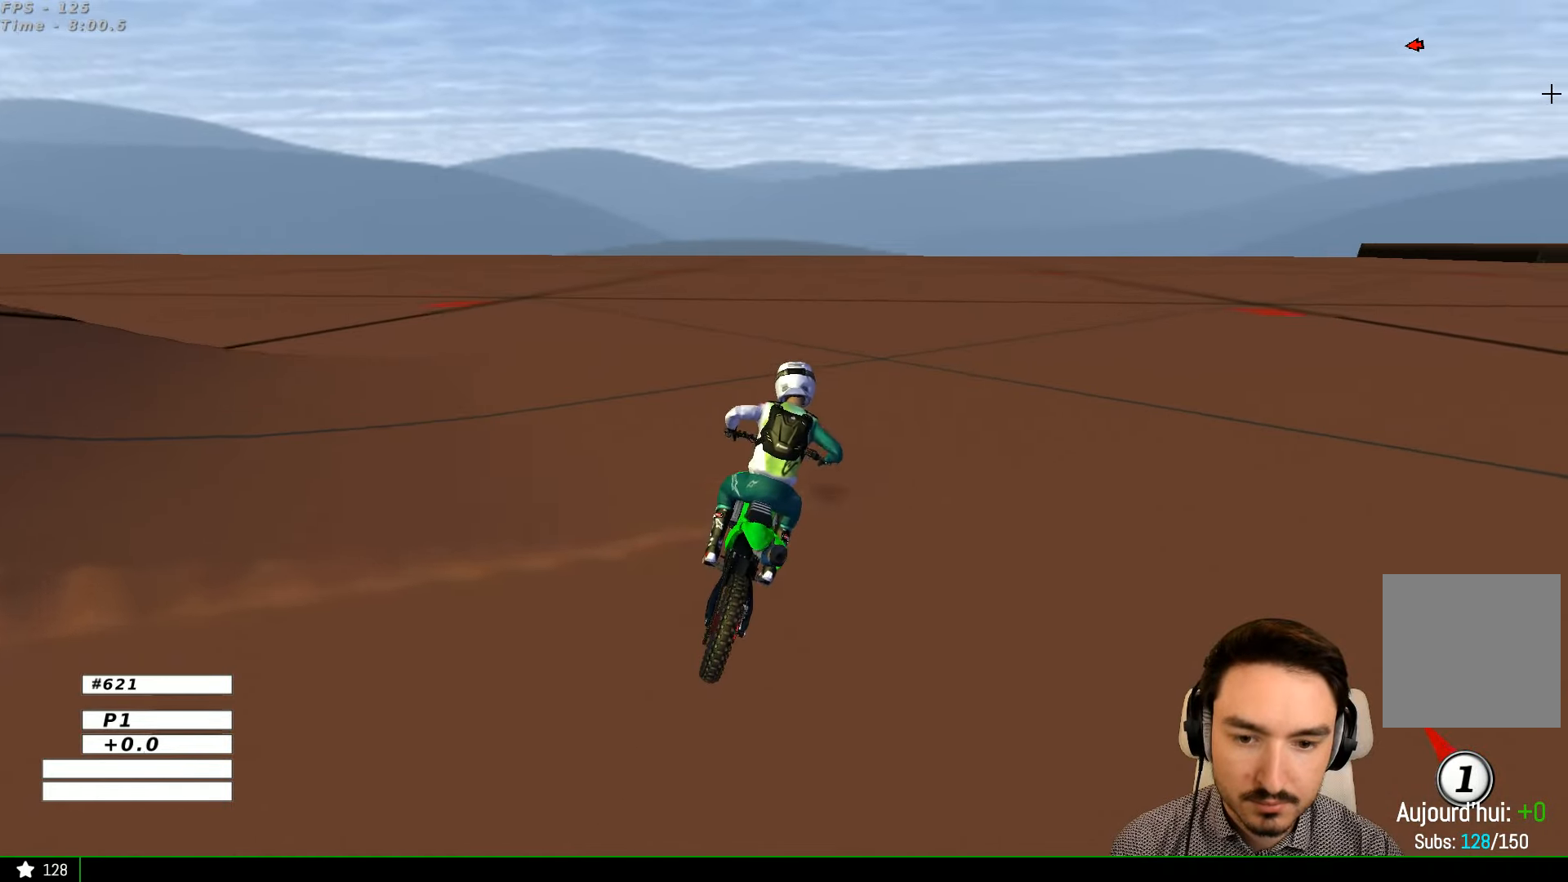
{"buttons": ["A", "L2"], "left_stick": "right", "right_stick": "center", "events": [[33, "A", "down"], [167, "A", "up"], [433, "L2", "down"], [467, "A", "down"]]}
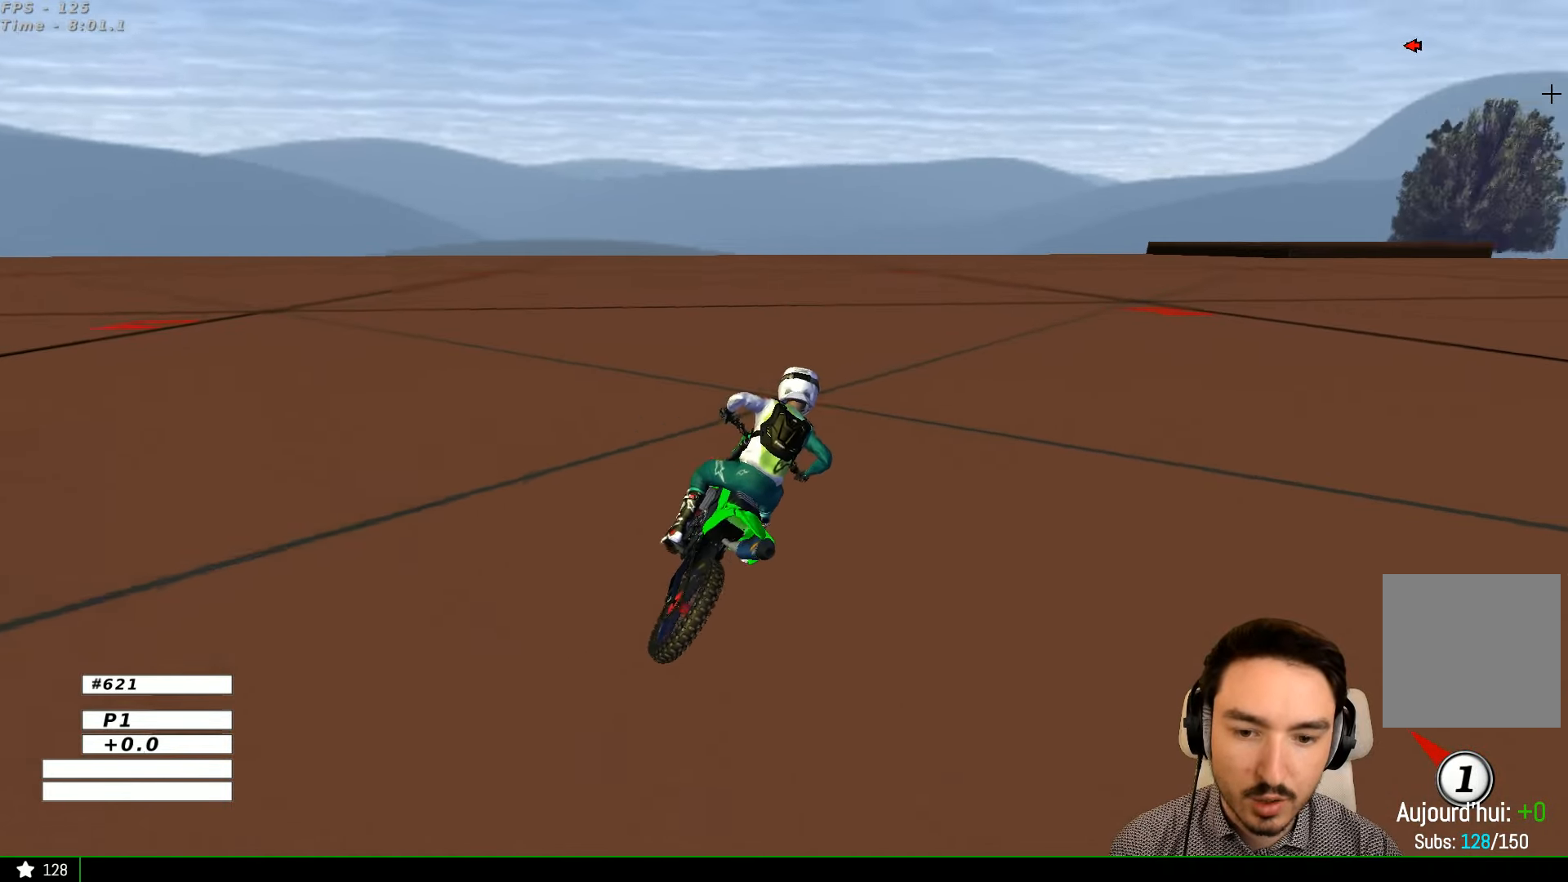
{"buttons": ["R2"], "left_stick": "center", "right_stick": "center", "events": [[67, "A", "up"], [100, "L2", "up"], [133, "left_stick", "center"], [500, "R2", "down"]]}
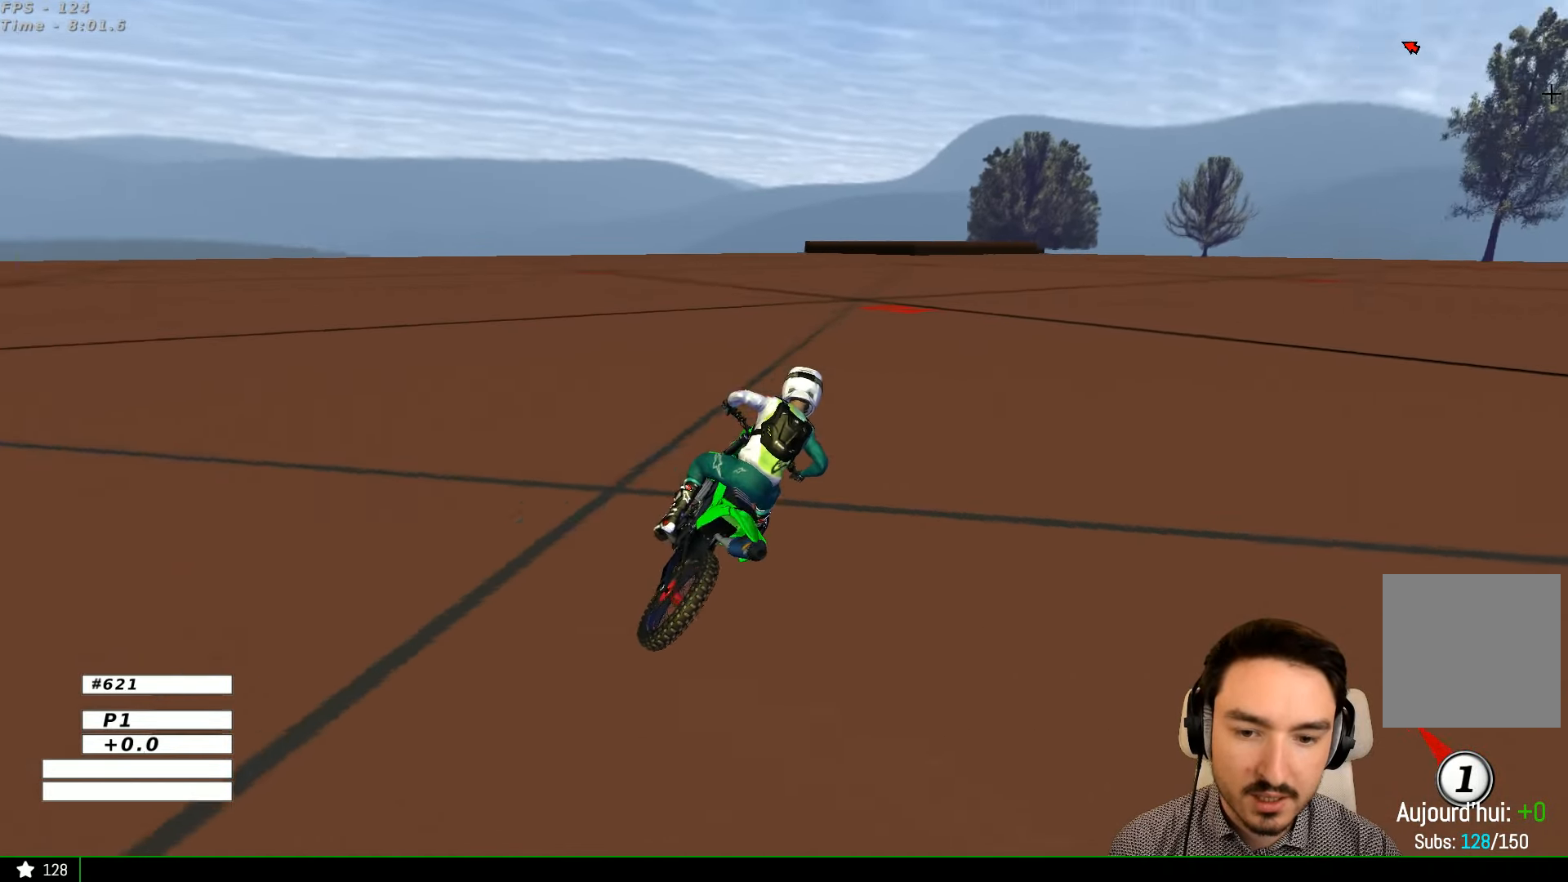
{"buttons": [], "left_stick": "right", "right_stick": "center", "events": [[100, "R2", "up"], [433, "left_stick", "right"]]}
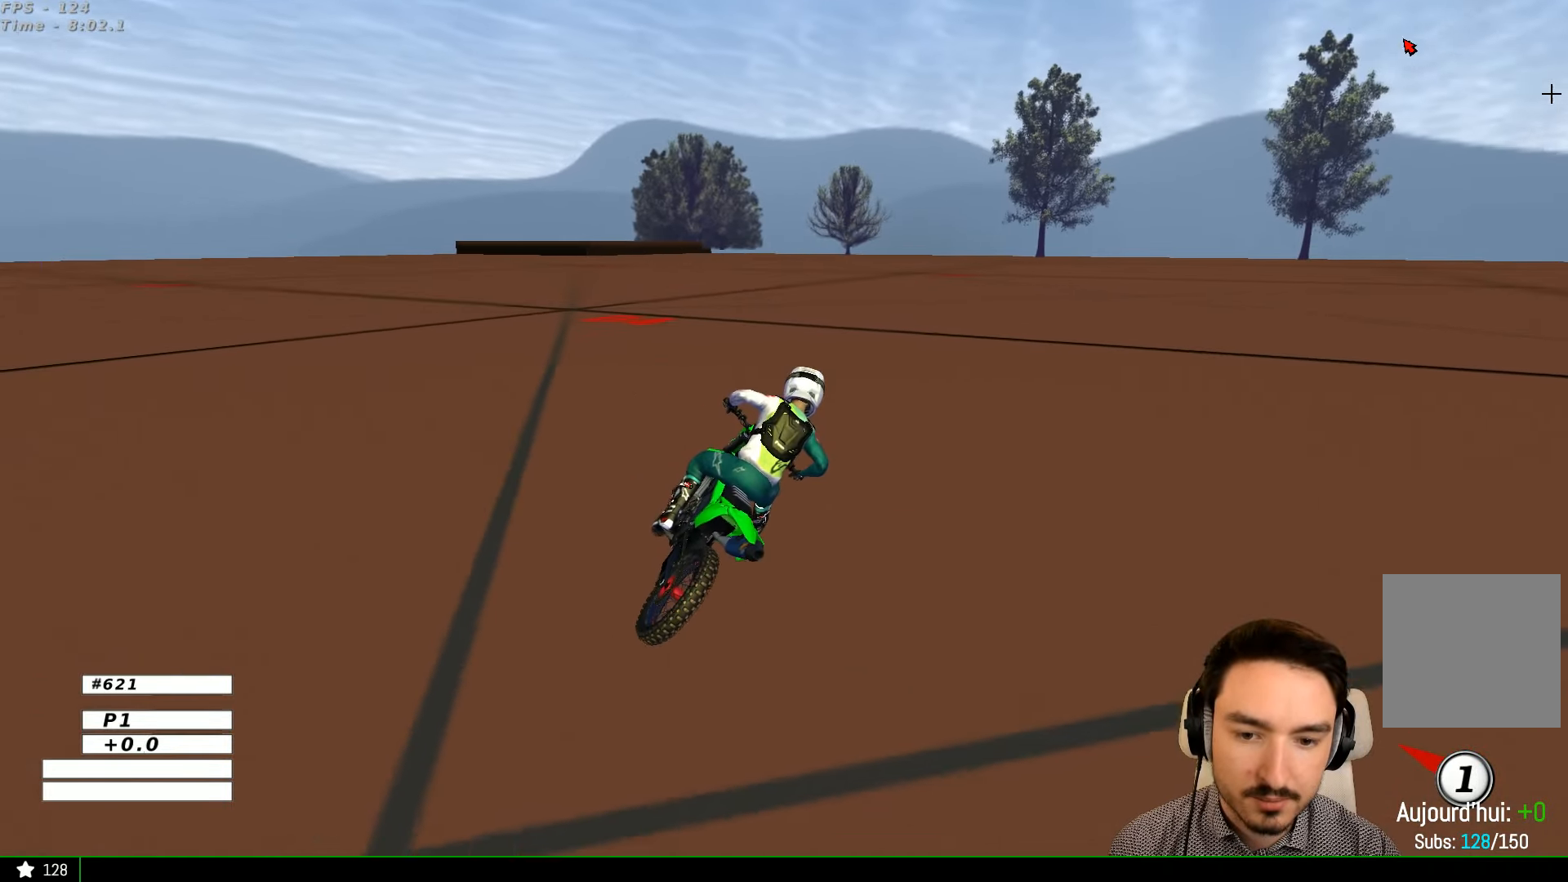
{"buttons": [], "left_stick": "center", "right_stick": "center", "events": [[33, "left_stick", "center"], [233, "left_stick", "left"], [300, "R2", "down"], [400, "R2", "up"], [400, "left_stick", "center"]]}
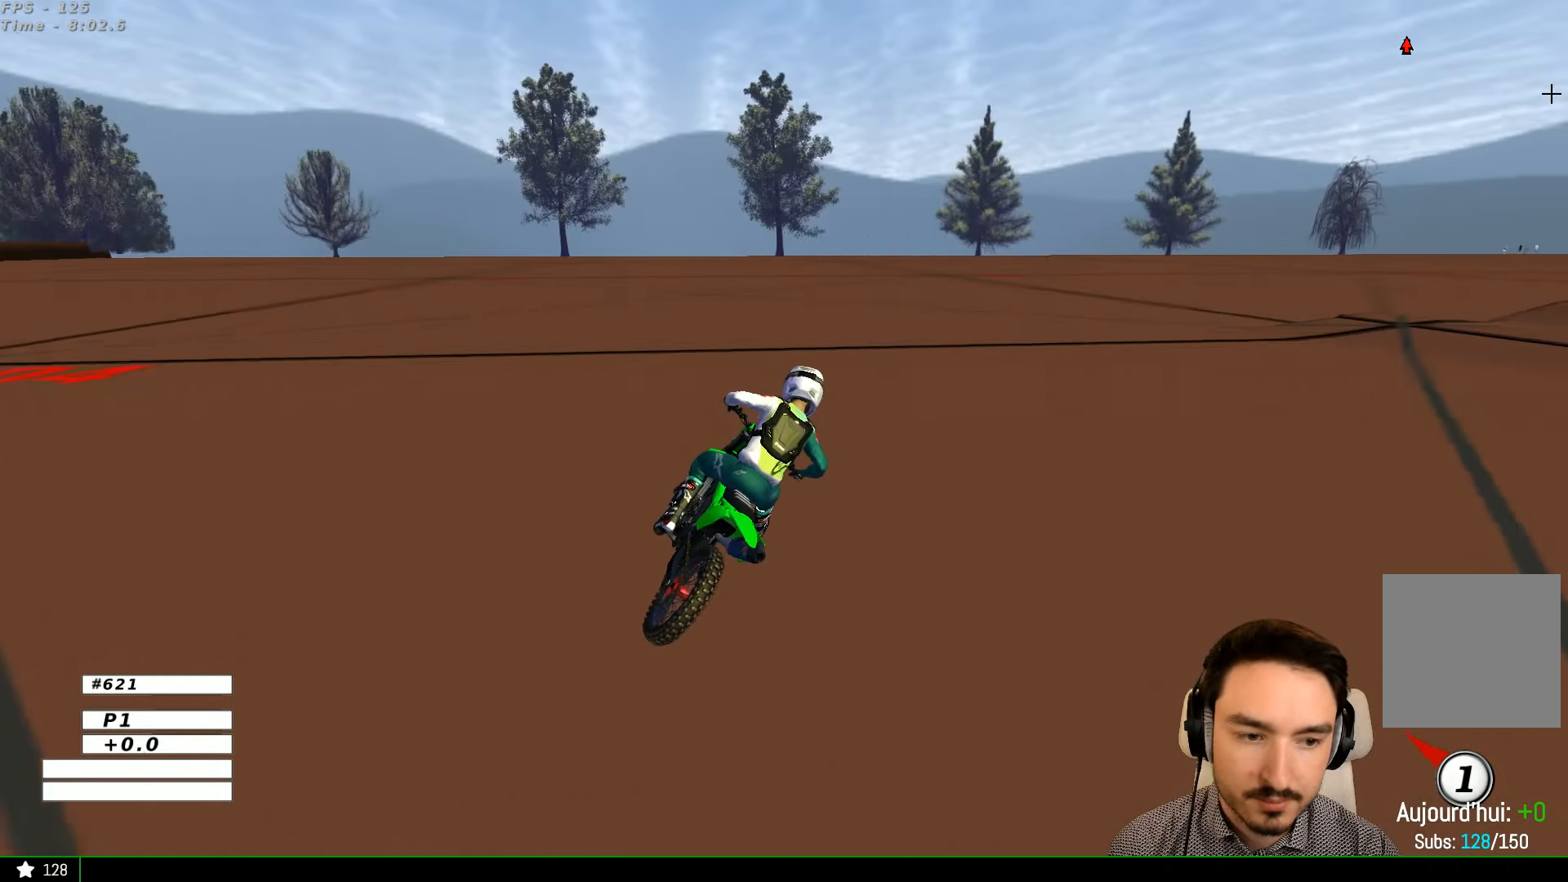
{"buttons": ["R2"], "left_stick": "down-left", "right_stick": "center", "events": [[33, "R2", "down"], [133, "R2", "up"], [267, "R2", "down"], [367, "R2", "up"], [400, "left_stick", "down-left"], [500, "R2", "down"]]}
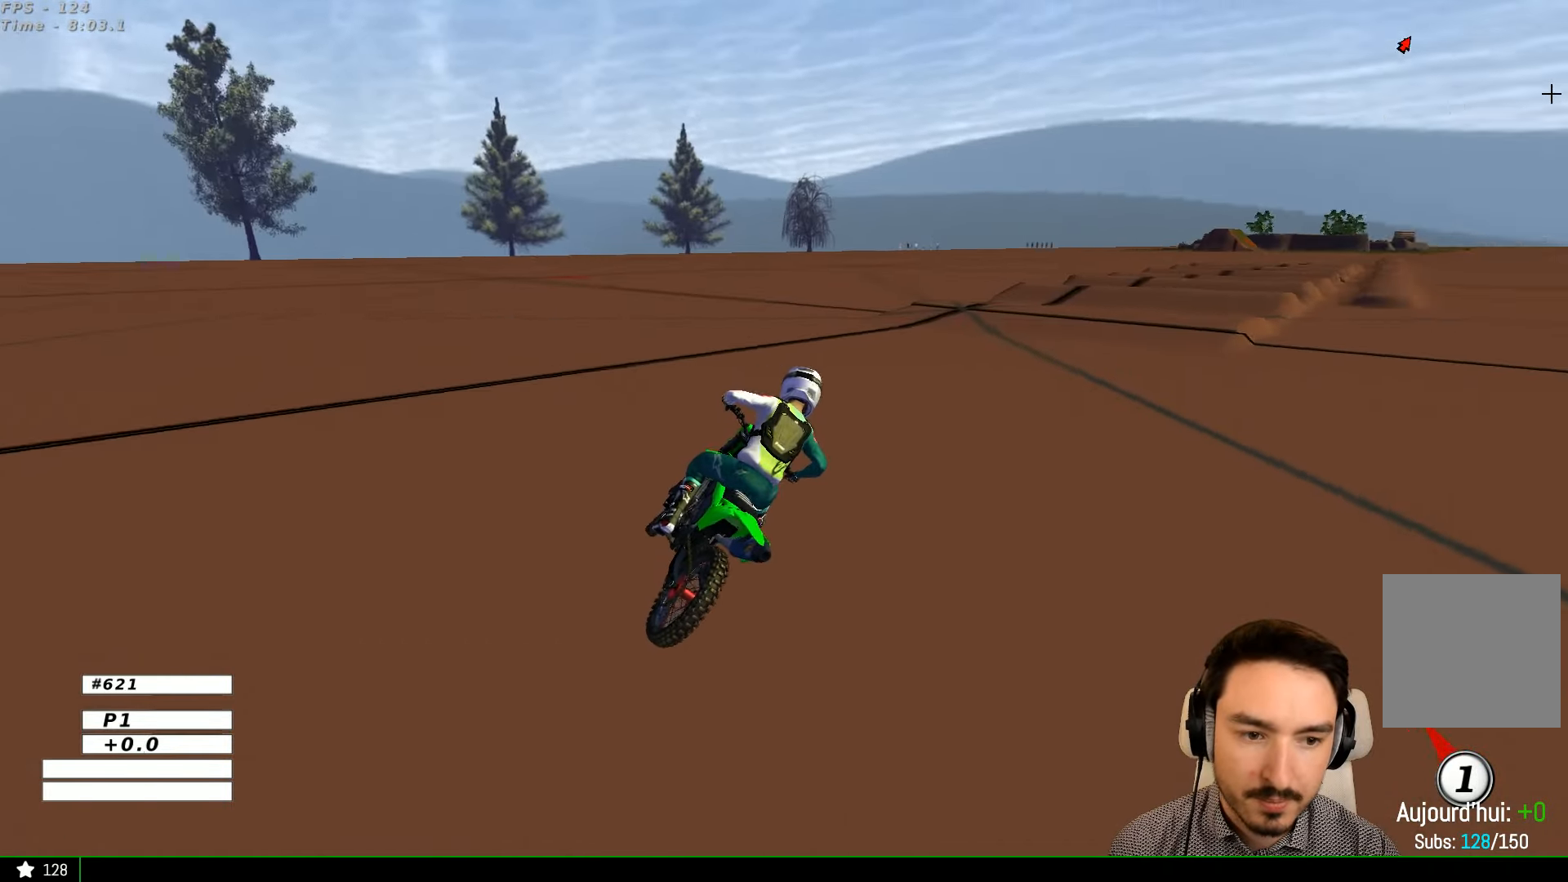
{"buttons": ["R2"], "left_stick": "left", "right_stick": "center", "events": [[67, "R2", "up"], [200, "R2", "down"], [233, "left_stick", "center"], [333, "R2", "up"], [400, "R2", "down"], [467, "left_stick", "left"]]}
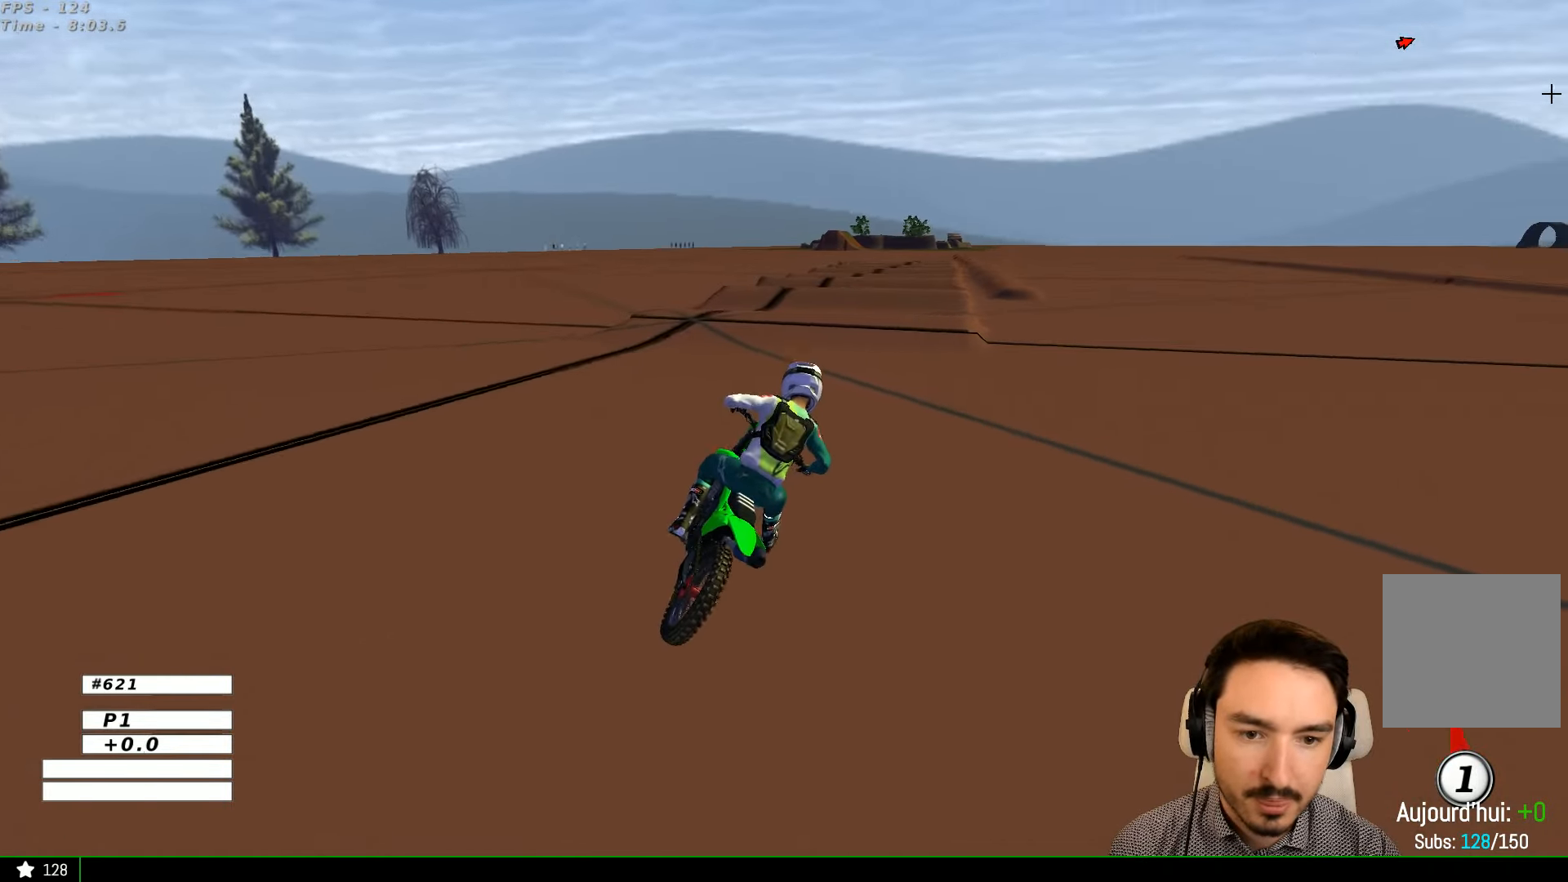
{"buttons": ["R2"], "left_stick": "left", "right_stick": "center", "events": [[167, "left_stick", "center"], [367, "left_stick", "left"]]}
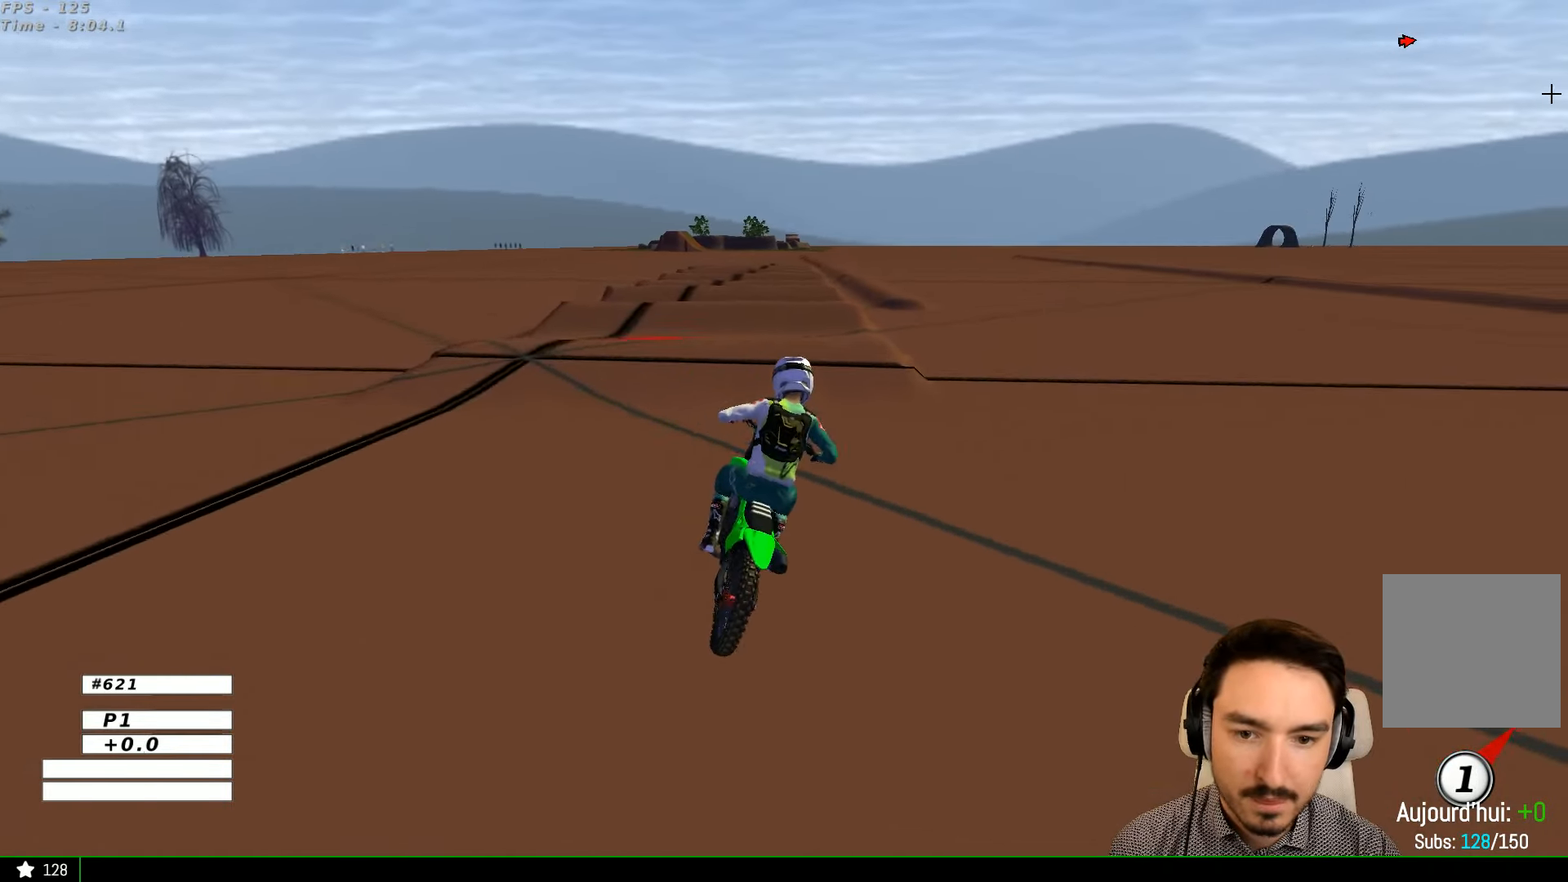
{"buttons": ["R2"], "left_stick": "center", "right_stick": "center", "events": [[267, "left_stick", "center"]]}
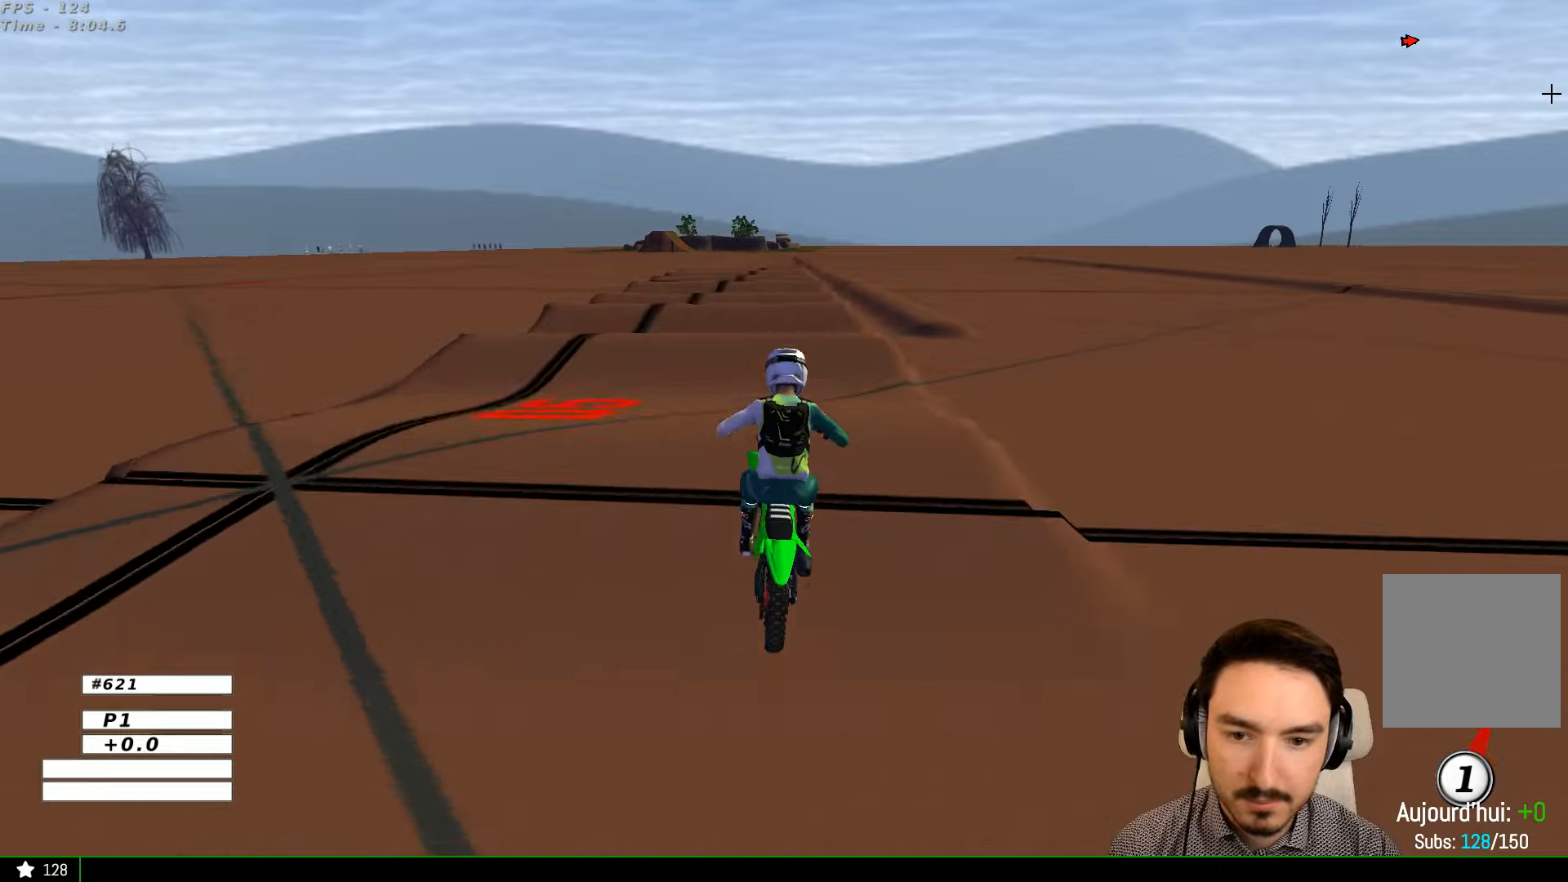
{"buttons": ["R2"], "left_stick": "center", "right_stick": "center", "events": [[200, "left_stick", "down"], [466, "left_stick", "center"]]}
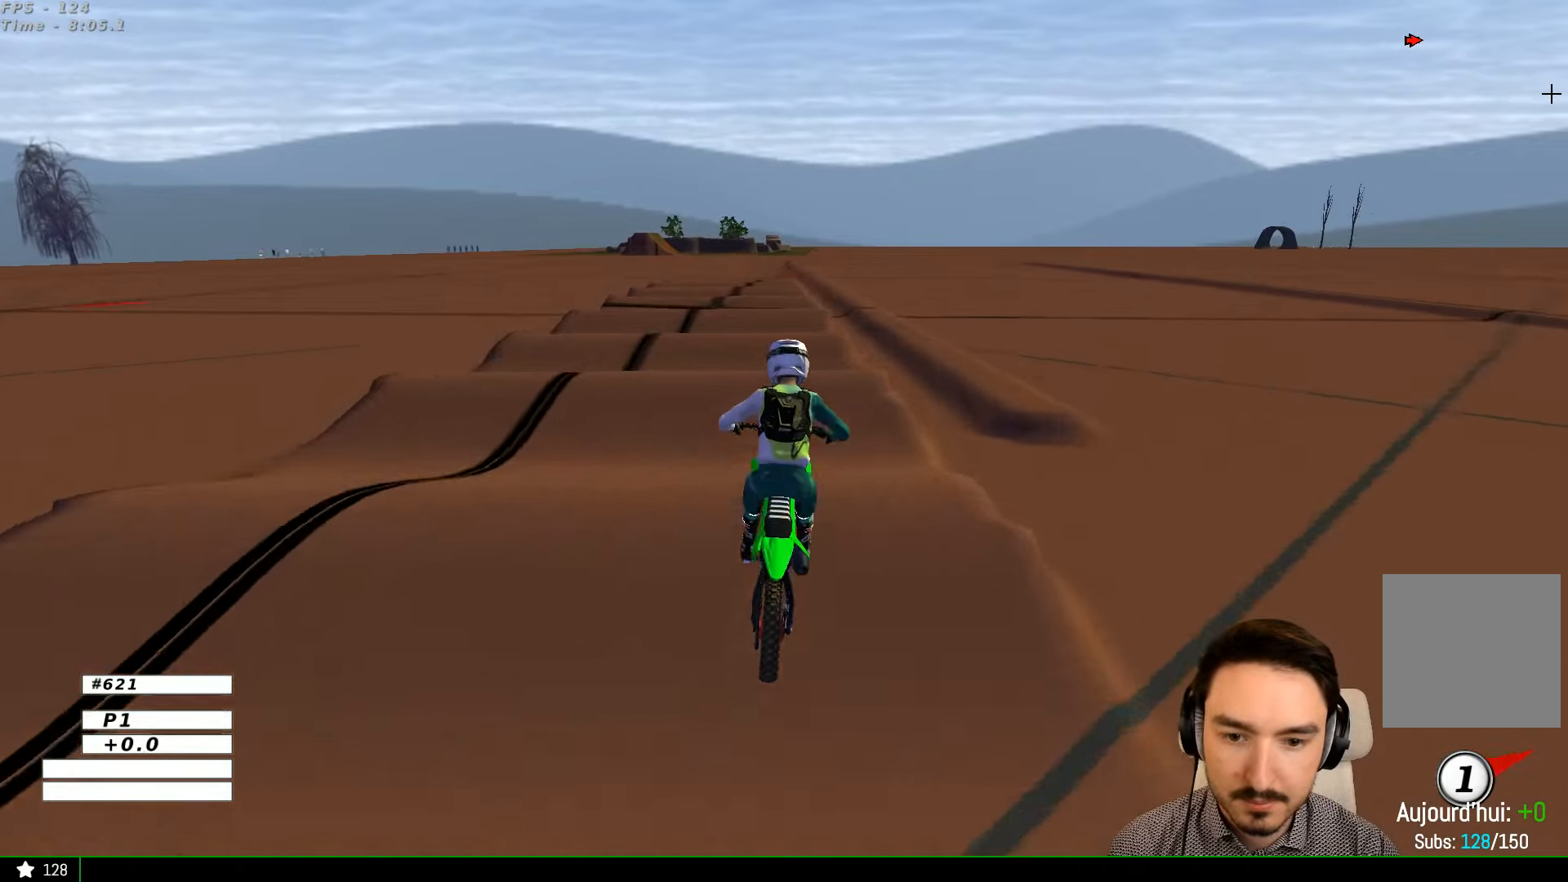
{"buttons": ["R2"], "left_stick": "down", "right_stick": "center", "events": [[100, "left_stick", "down"], [266, "left_stick", "center"], [400, "left_stick", "down"]]}
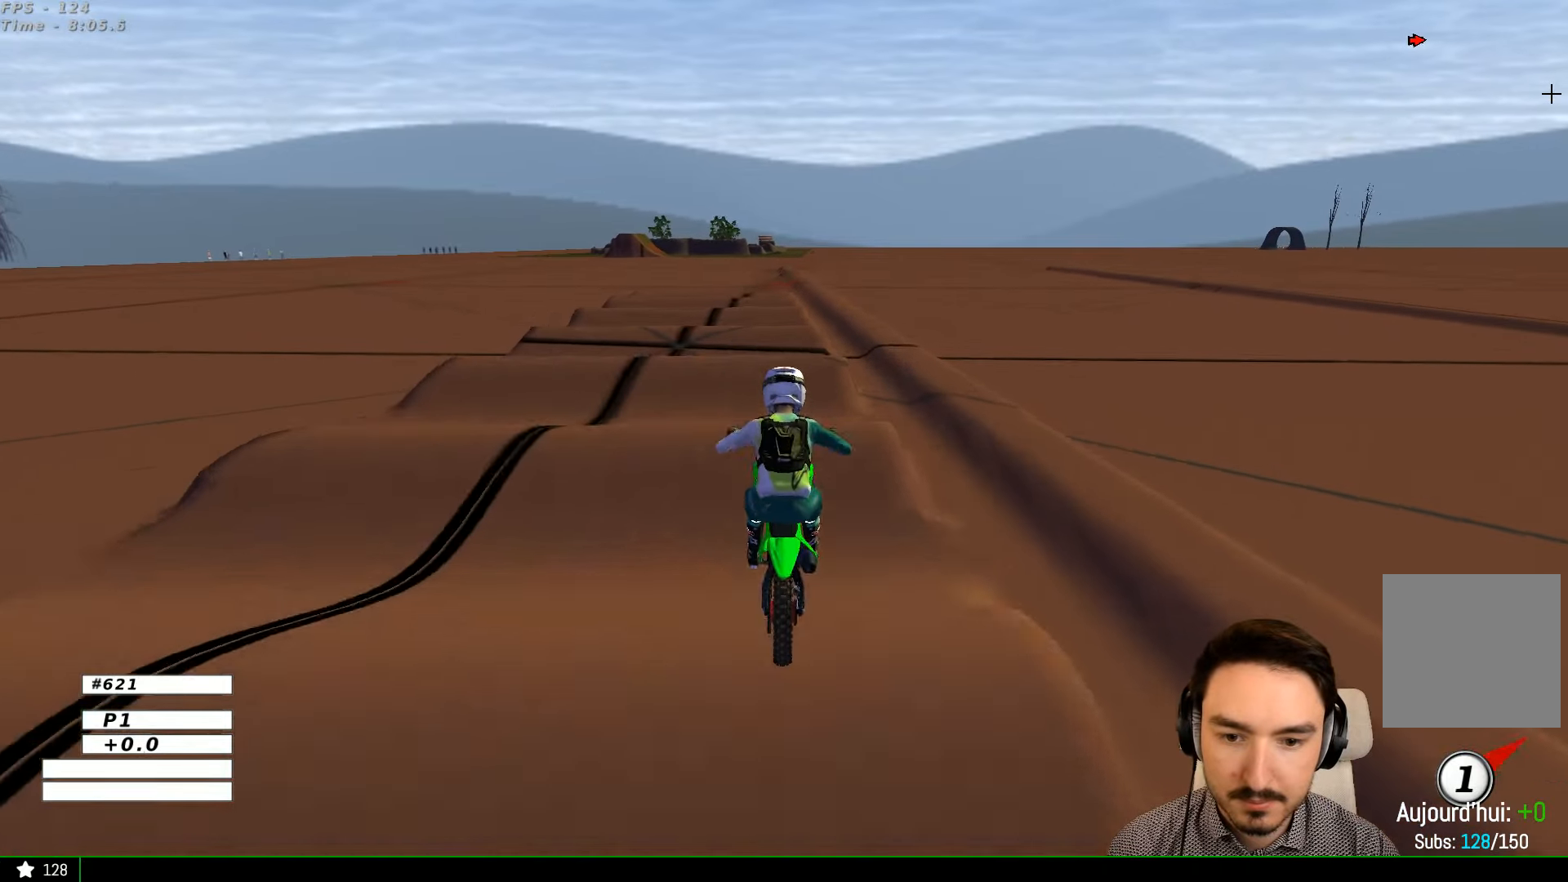
{"buttons": ["R2"], "left_stick": "down", "right_stick": "center", "events": [[33, "left_stick", "center"], [233, "left_stick", "down-left"], [433, "left_stick", "down"]]}
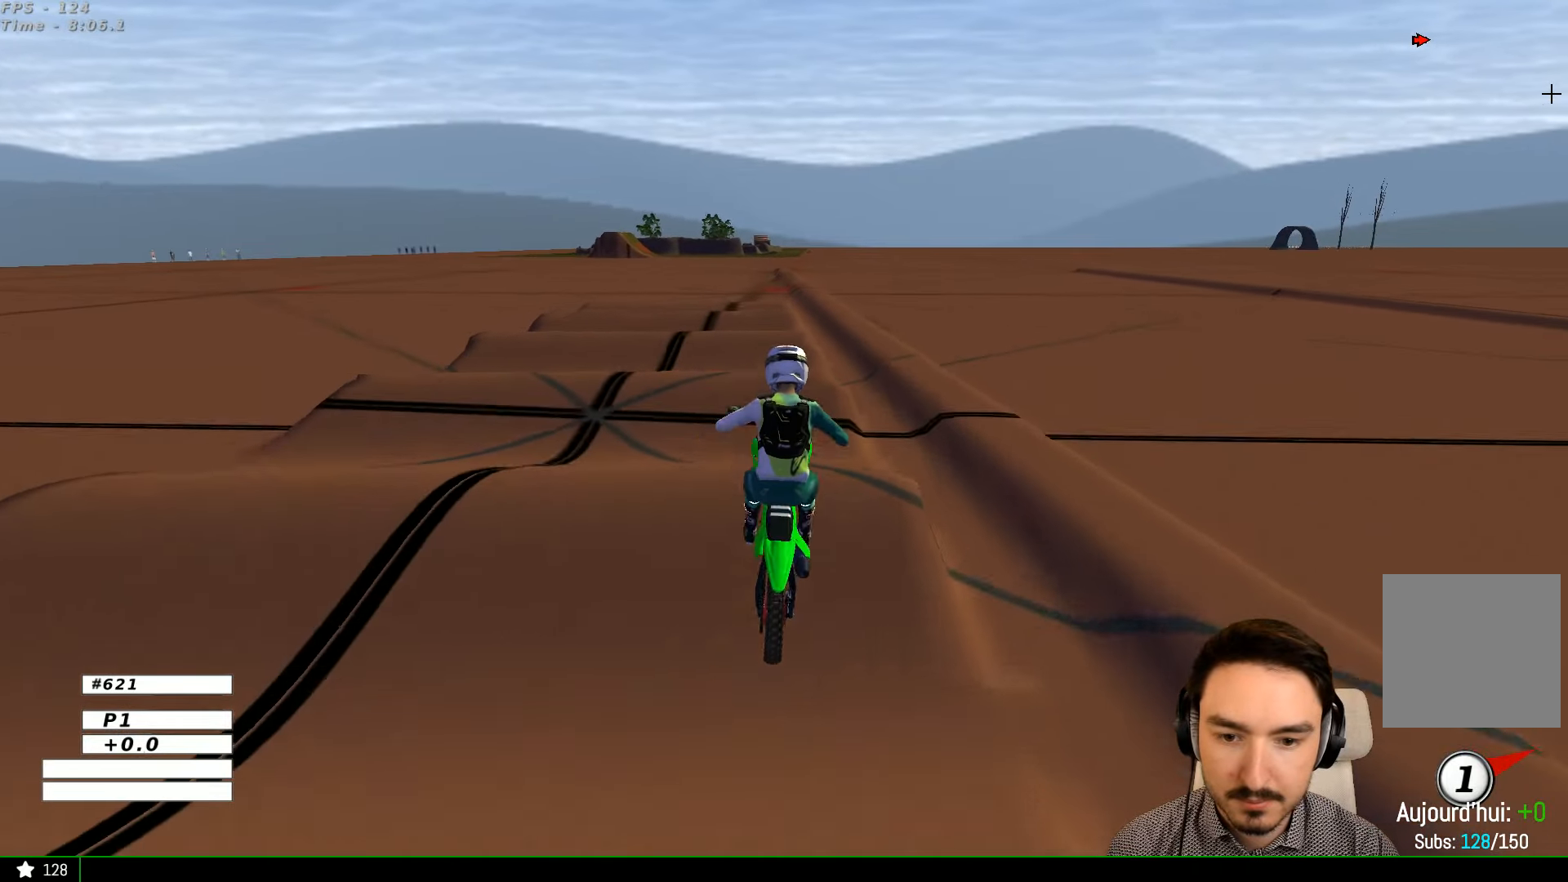
{"buttons": ["R2"], "left_stick": "center", "right_stick": "center", "events": [[333, "left_stick", "center"]]}
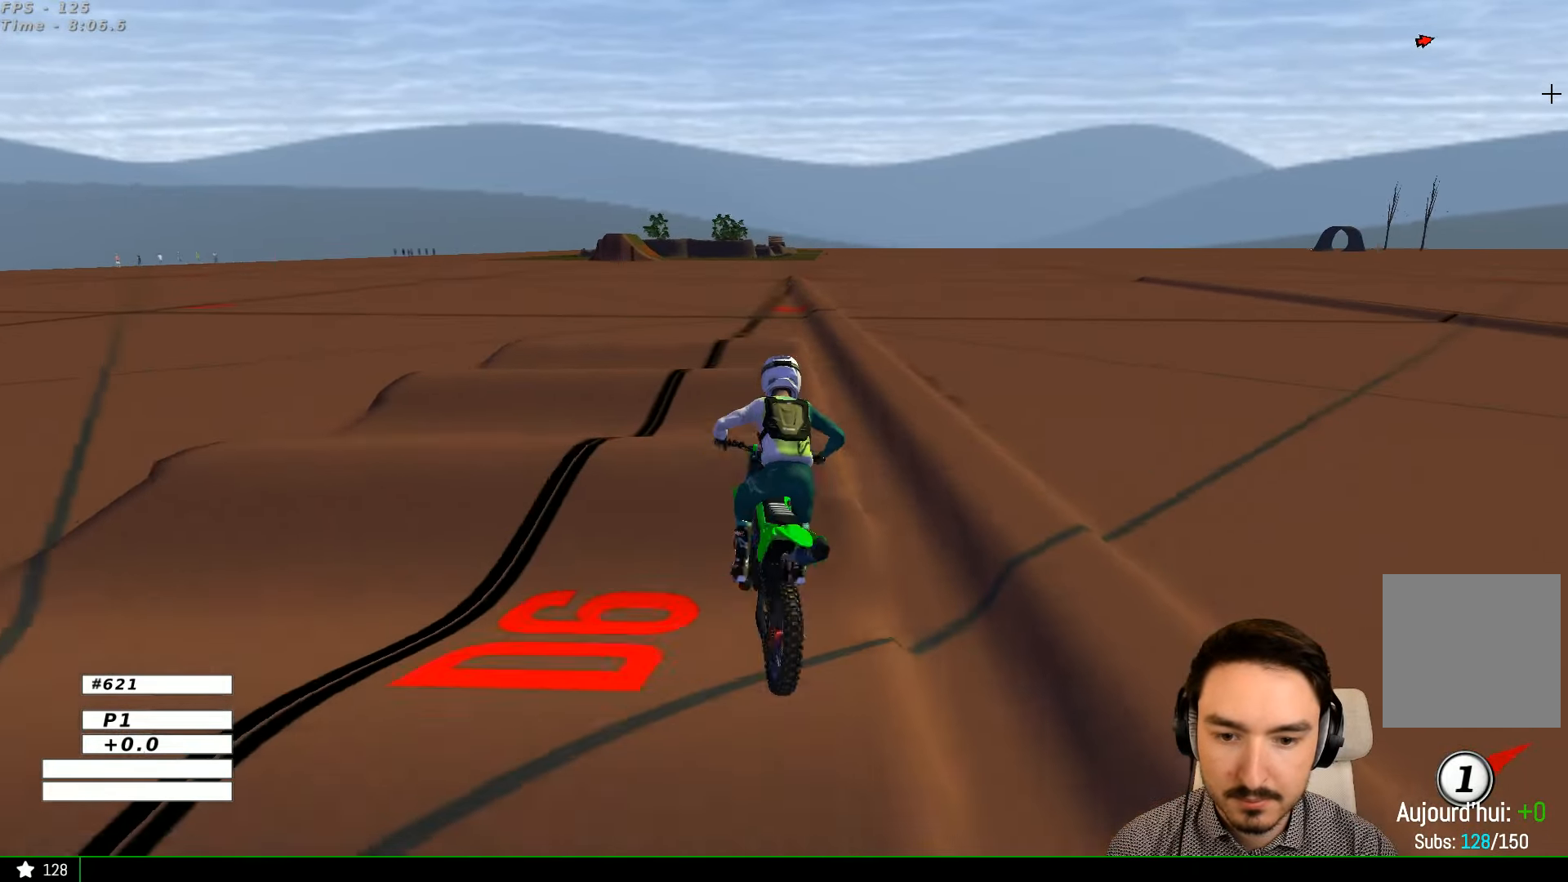
{"buttons": [], "left_stick": "center", "right_stick": "center", "events": [[33, "R2", "up"], [66, "left_stick", "down-left"], [333, "R2", "down"], [466, "R2", "up"], [500, "left_stick", "center"]]}
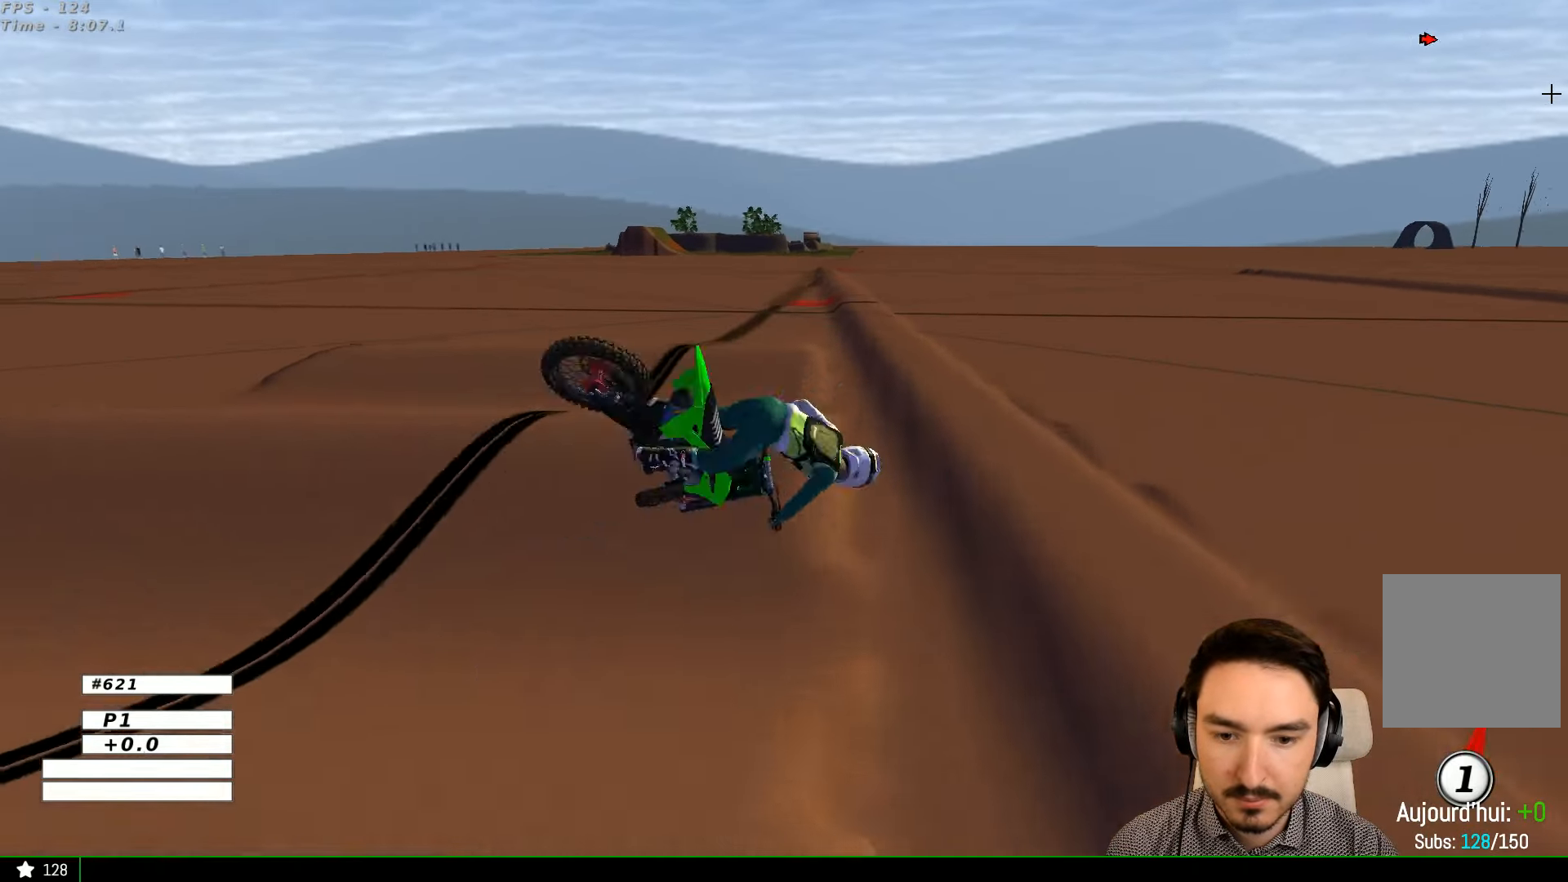
{"buttons": [], "left_stick": "down-left", "right_stick": "center", "events": [[300, "left_stick", "down-left"]]}
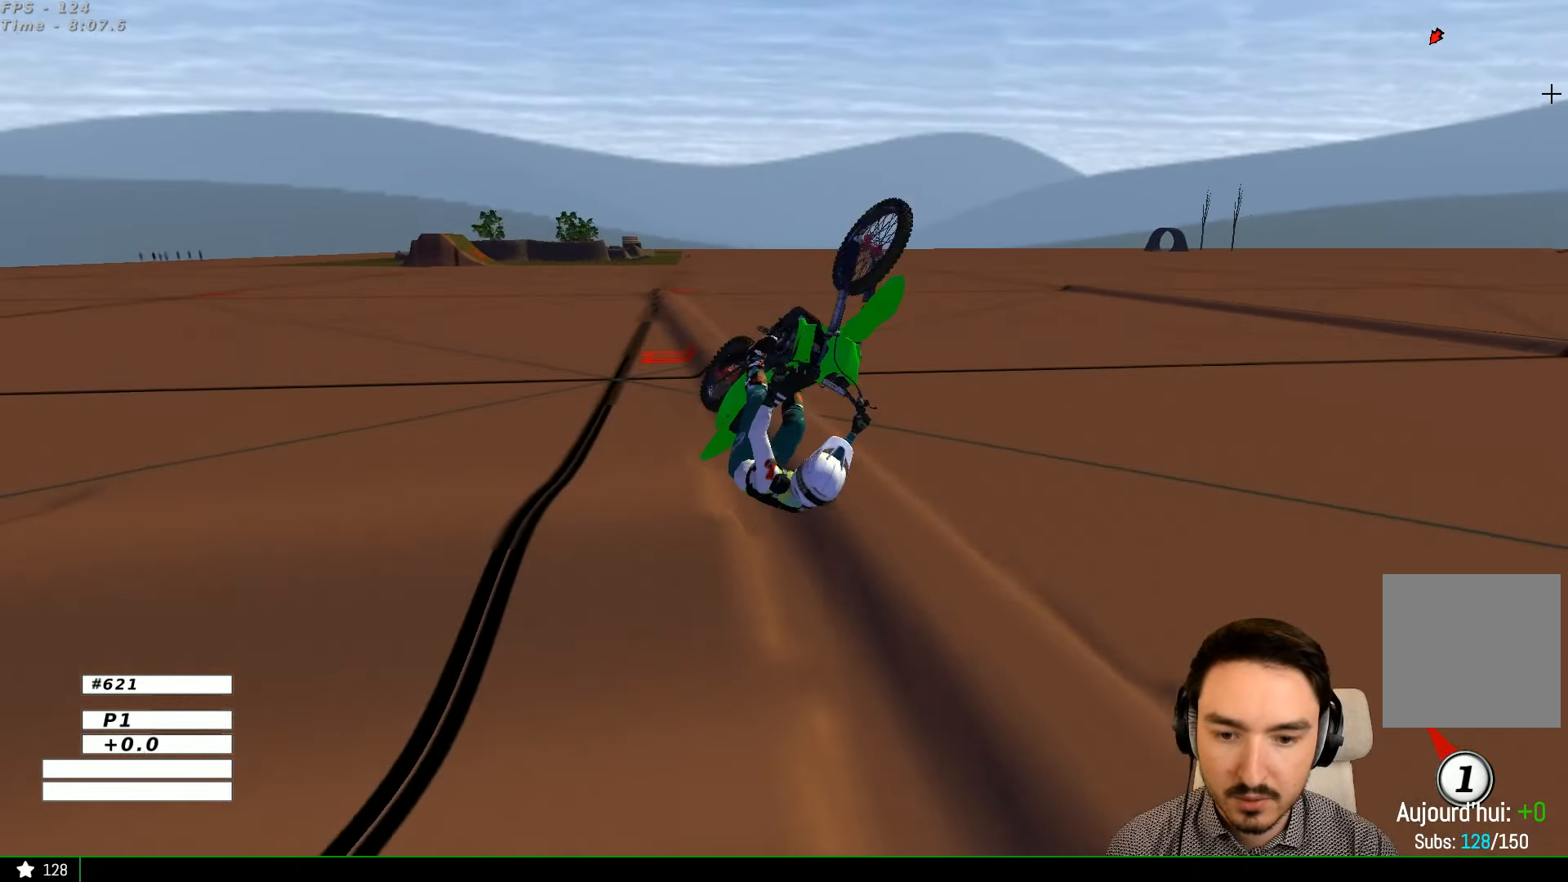
{"buttons": ["R2"], "left_stick": "down-left", "right_stick": "center", "events": [[100, "R2", "down"], [300, "R2", "up"], [400, "R2", "down"]]}
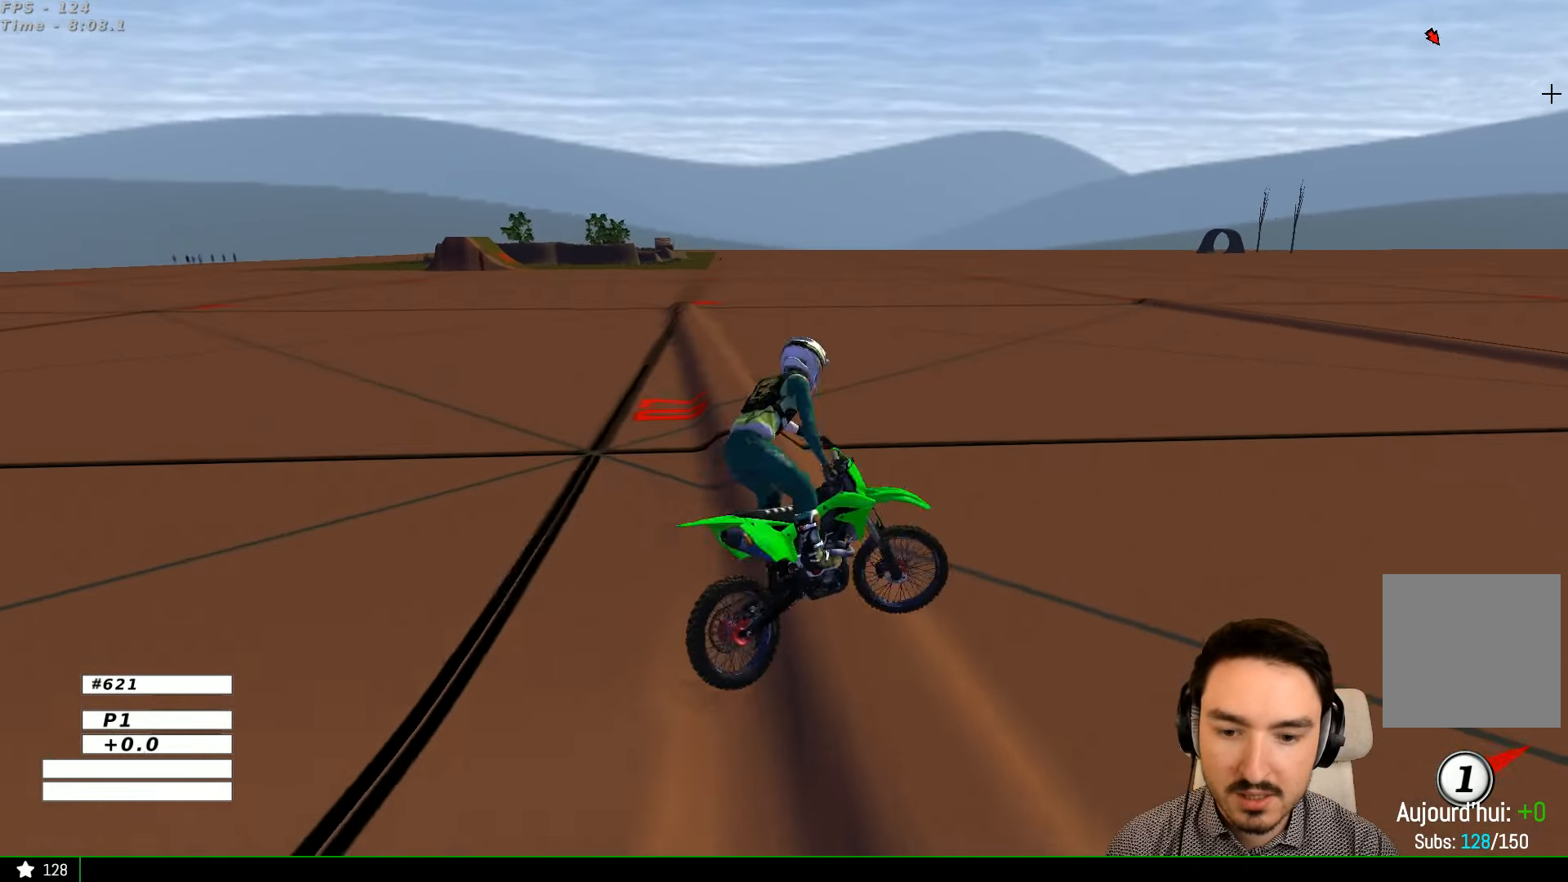
{"buttons": [], "left_stick": "right", "right_stick": "center", "events": [[66, "R2", "up"], [200, "R2", "down"], [333, "left_stick", "right"], [433, "R2", "up"]]}
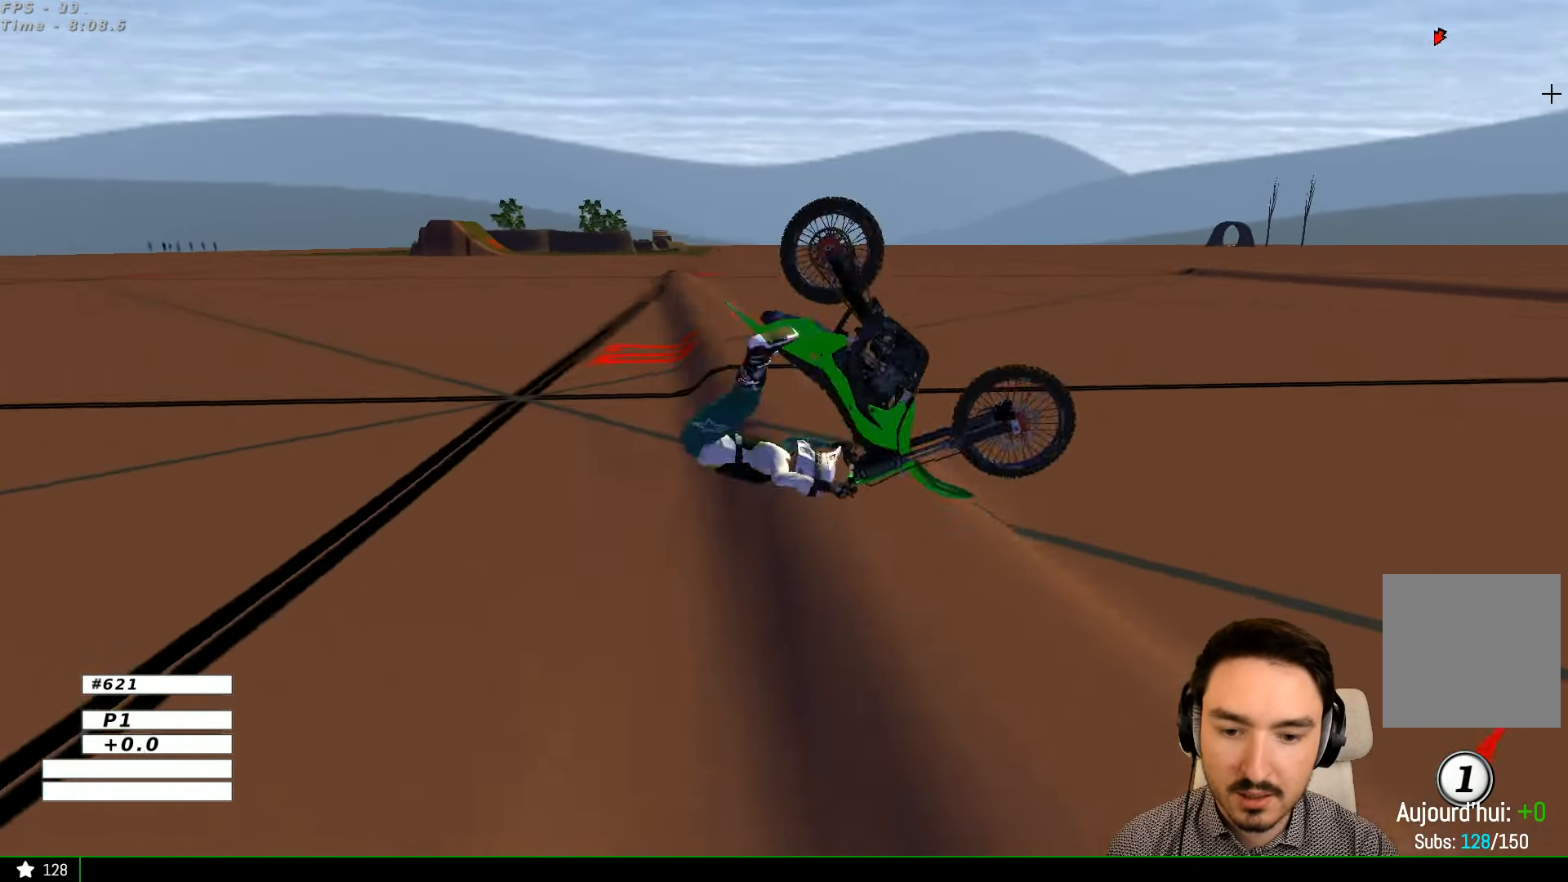
{"buttons": [], "left_stick": "center", "right_stick": "center", "events": [[133, "left_stick", "center"], [200, "left_stick", "down"], [333, "left_stick", "center"]]}